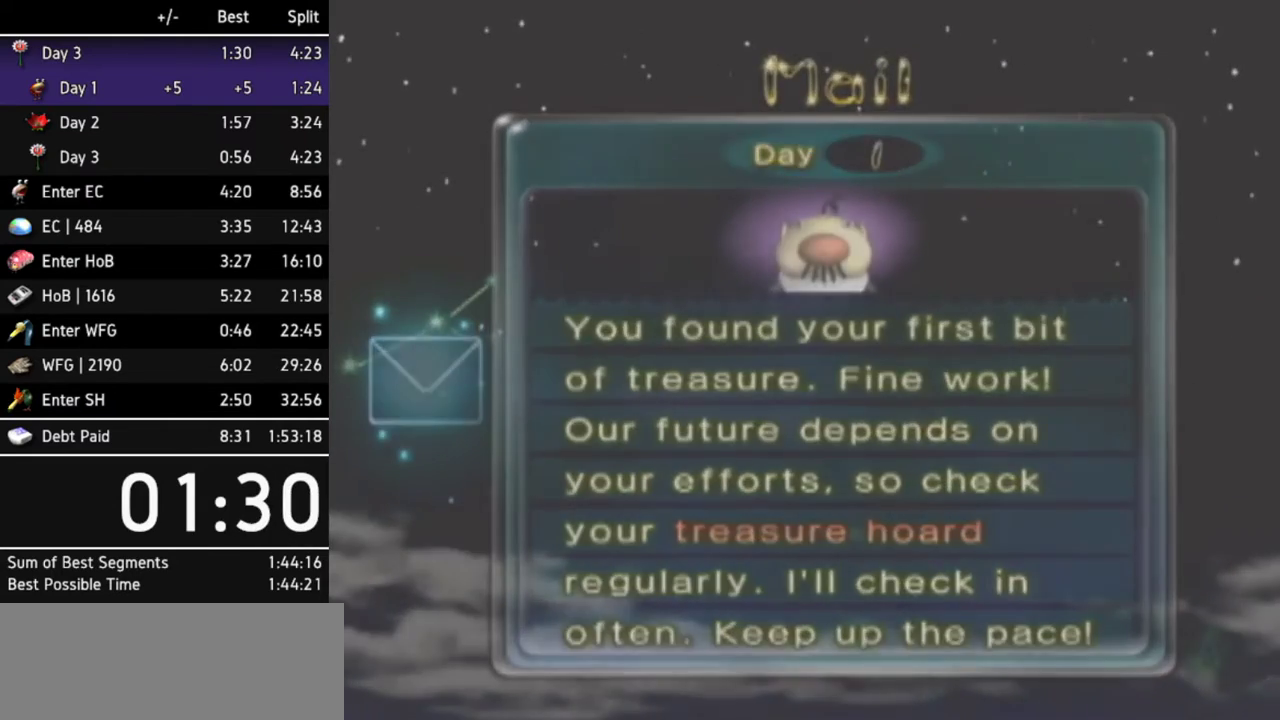
Gameplay with a controller (Nintendo layout); each line is a JSON object with the inputs held at the frame after it. "events" lists button and stick changes between this image and that frame as [ms after this image, input, new state], when the widget could be followed in between. Not read: L3 R3.
{"buttons": [], "left_stick": "down-left", "right_stick": "center", "events": [[100, "left_stick", "up-left"], [200, "left_stick", "down-right"], [300, "left_stick", "up-left"], [367, "left_stick", "up-right"], [467, "left_stick", "down-left"]]}
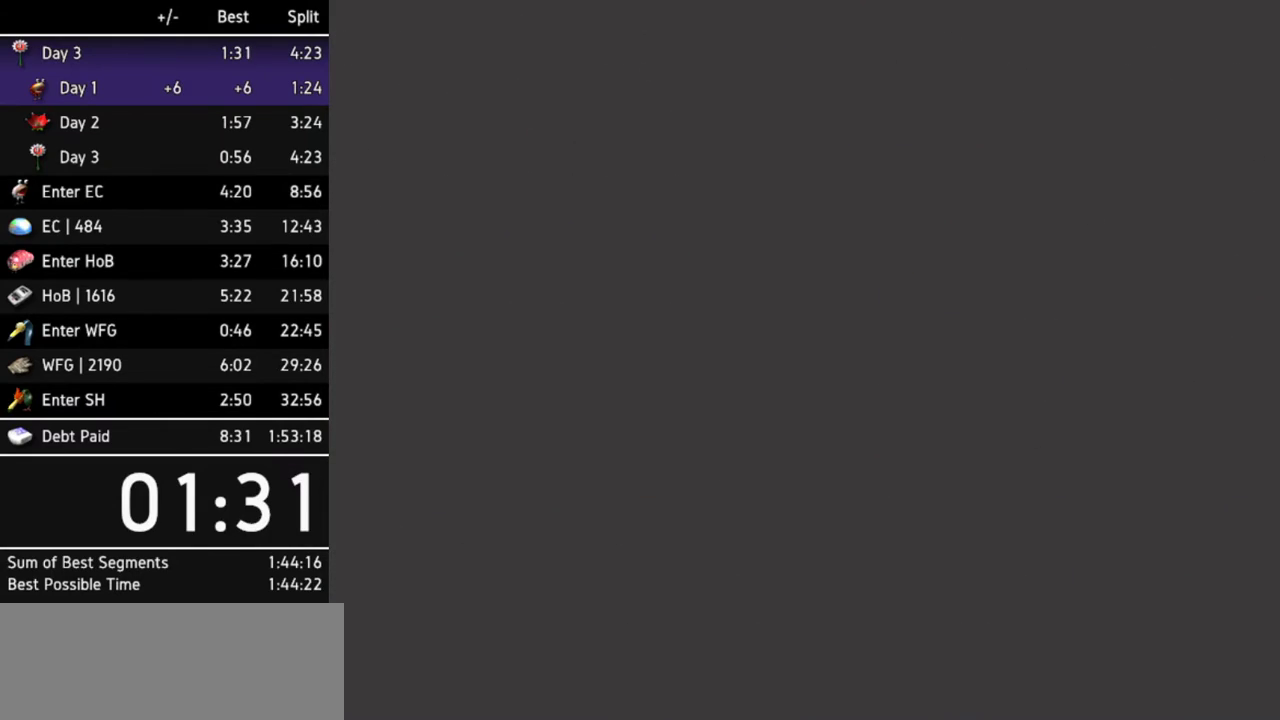
{"buttons": [], "left_stick": "center", "right_stick": "center", "events": [[67, "left_stick", "center"]]}
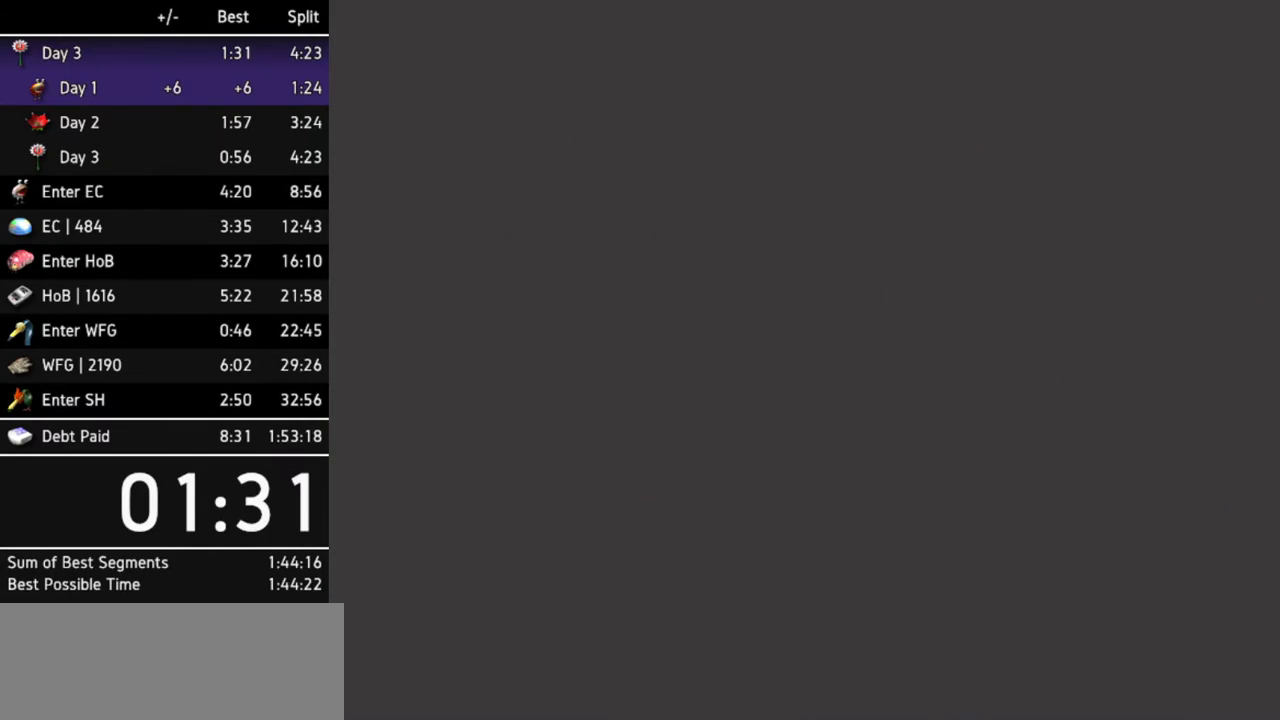
{"buttons": [], "left_stick": "center", "right_stick": "center", "events": []}
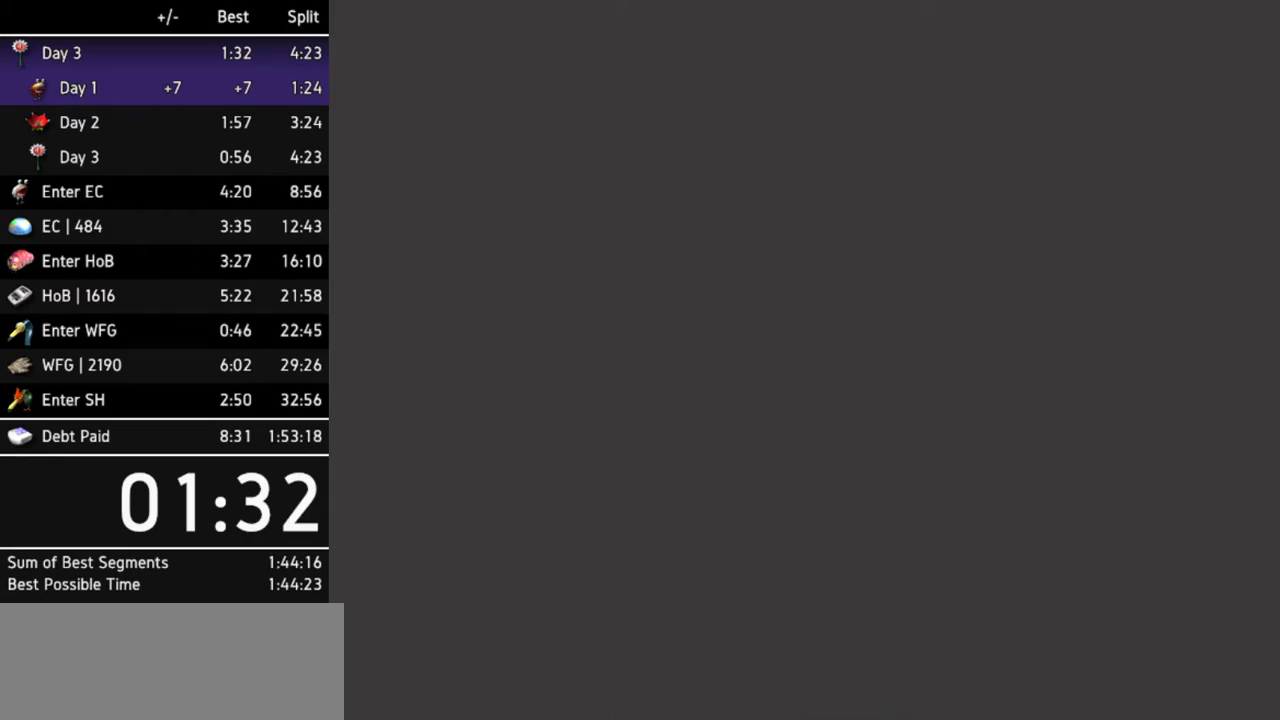
{"buttons": [], "left_stick": "center", "right_stick": "center", "events": []}
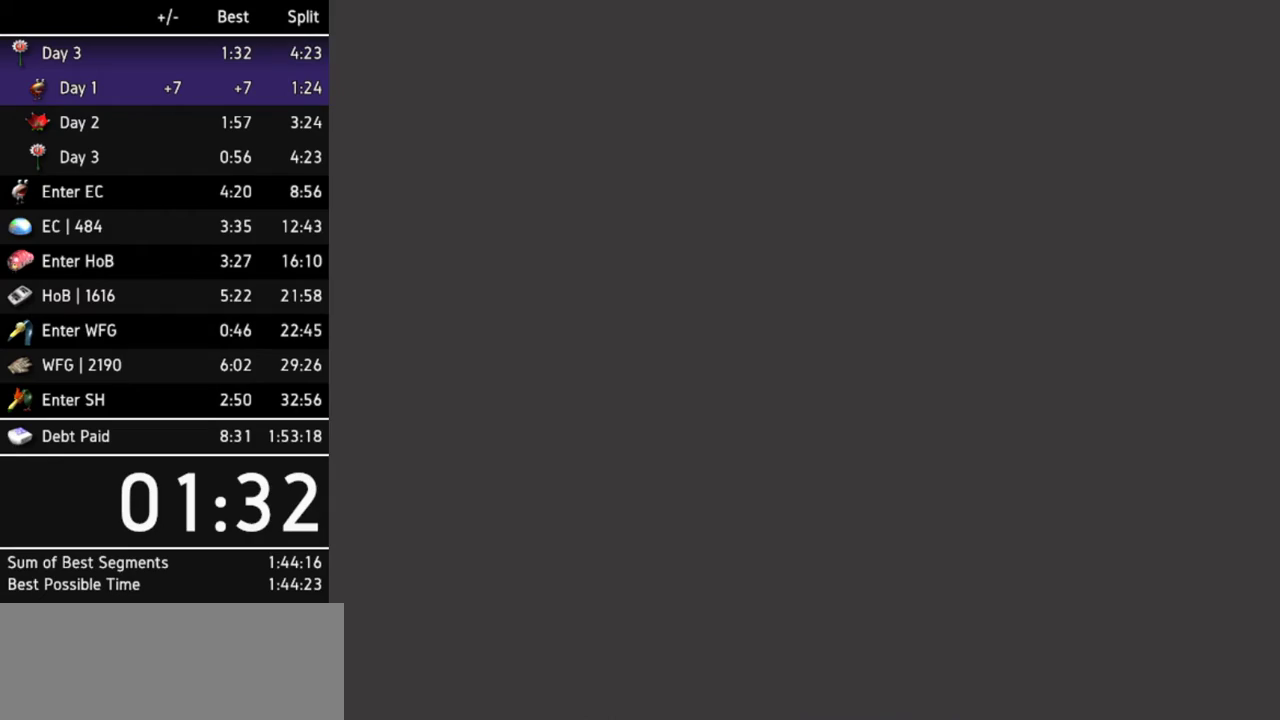
{"buttons": [], "left_stick": "center", "right_stick": "center", "events": []}
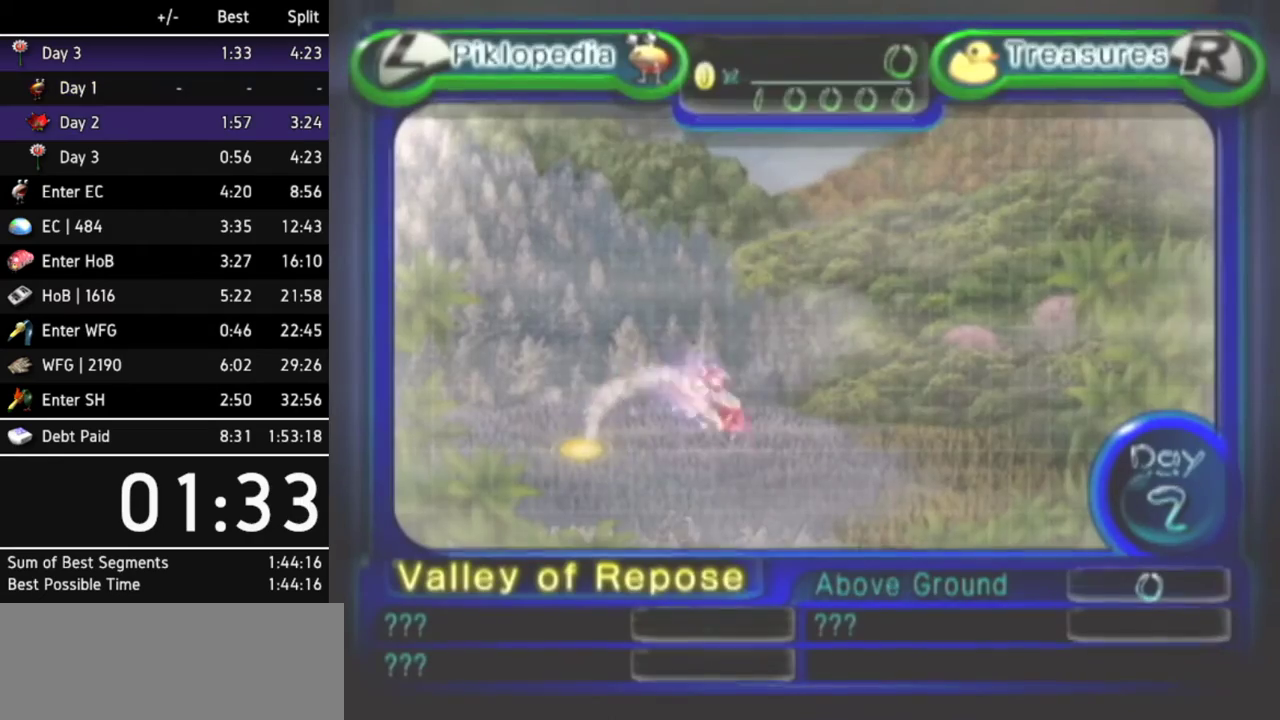
{"buttons": [], "left_stick": "center", "right_stick": "center", "events": []}
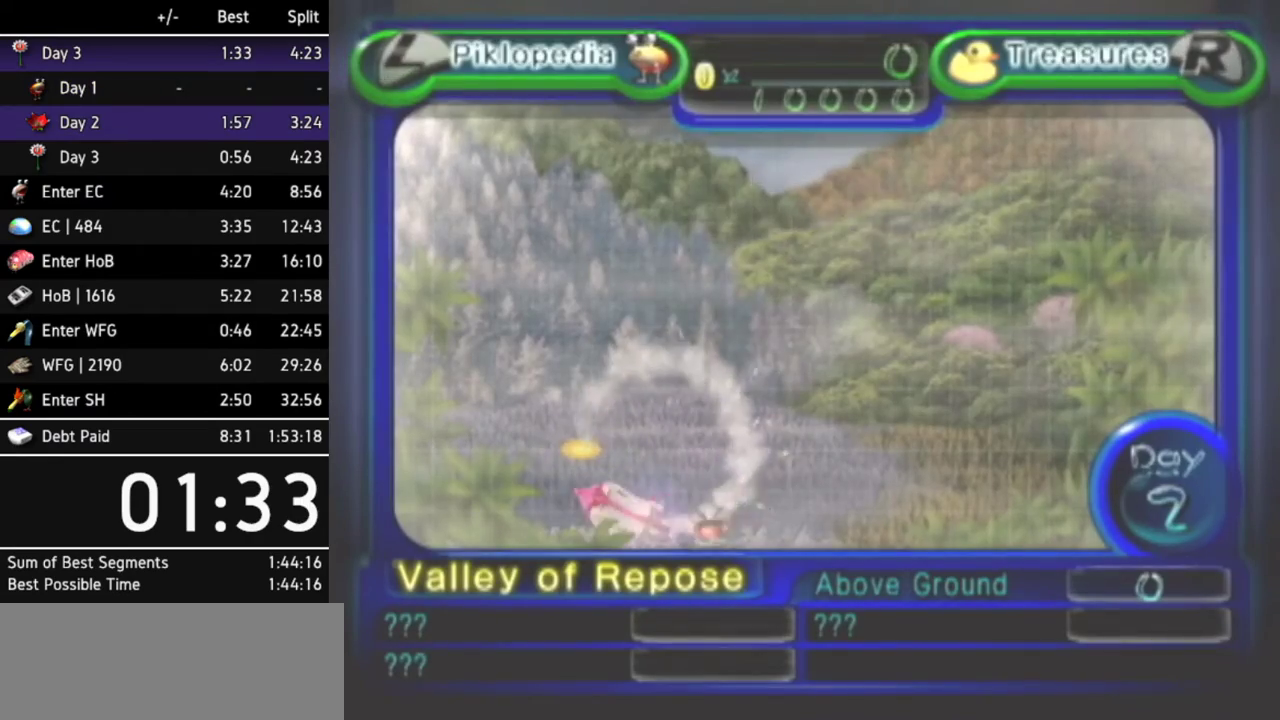
{"buttons": ["A"], "left_stick": "center", "right_stick": "center", "events": [[167, "A", "down"], [267, "A", "up"], [333, "A", "down"], [367, "A", "up"], [400, "A", "down"], [467, "A", "up"], [500, "A", "down"]]}
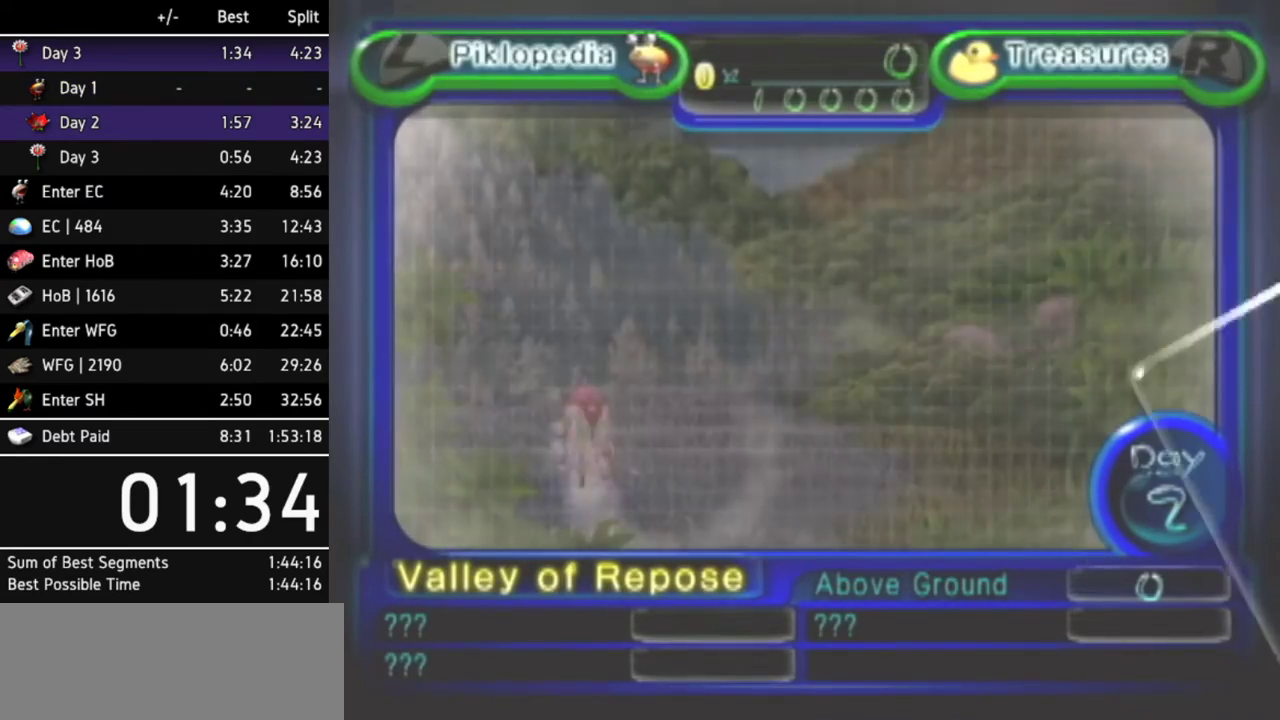
{"buttons": [], "left_stick": "center", "right_stick": "center", "events": [[67, "A", "up"], [100, "A", "down"], [167, "A", "up"], [233, "A", "down"], [267, "A", "up"], [333, "A", "down"], [400, "A", "up"], [433, "A", "down"], [500, "A", "up"]]}
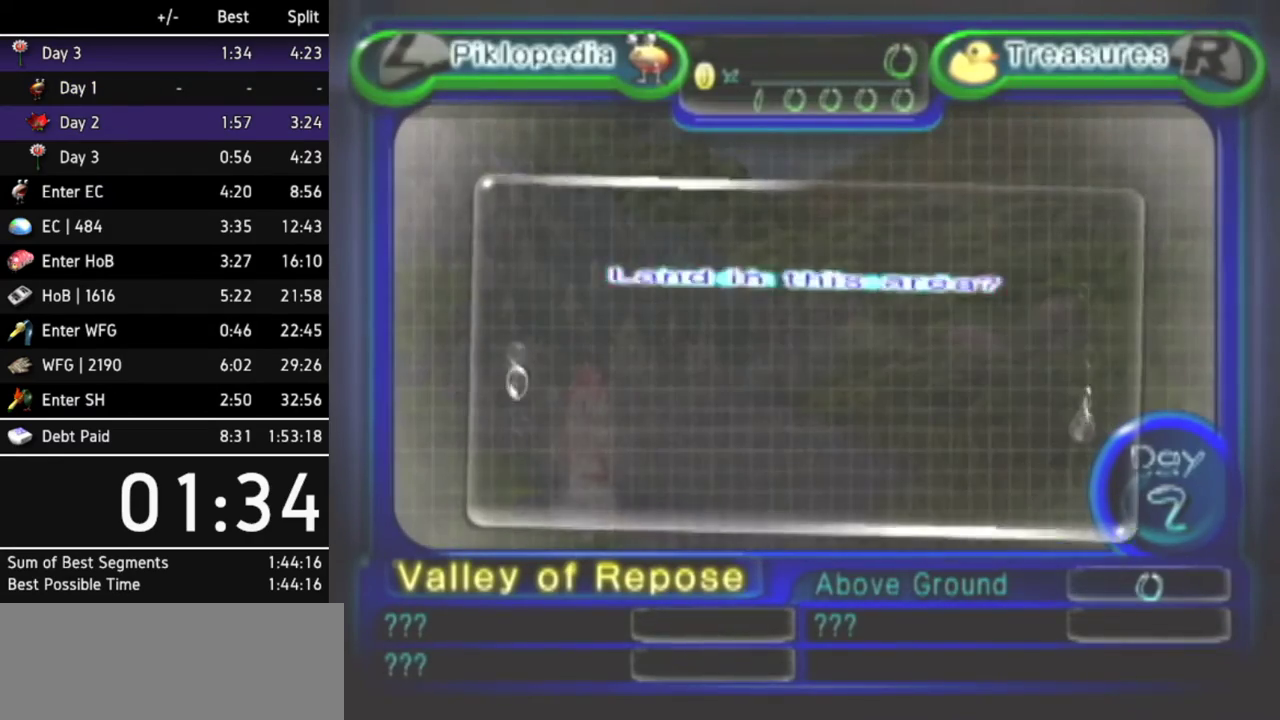
{"buttons": ["A"], "left_stick": "center", "right_stick": "center", "events": [[67, "A", "down"], [100, "A", "up"], [167, "A", "down"], [200, "A", "up"], [300, "A", "down"], [333, "A", "up"], [400, "A", "down"], [433, "A", "up"], [500, "A", "down"]]}
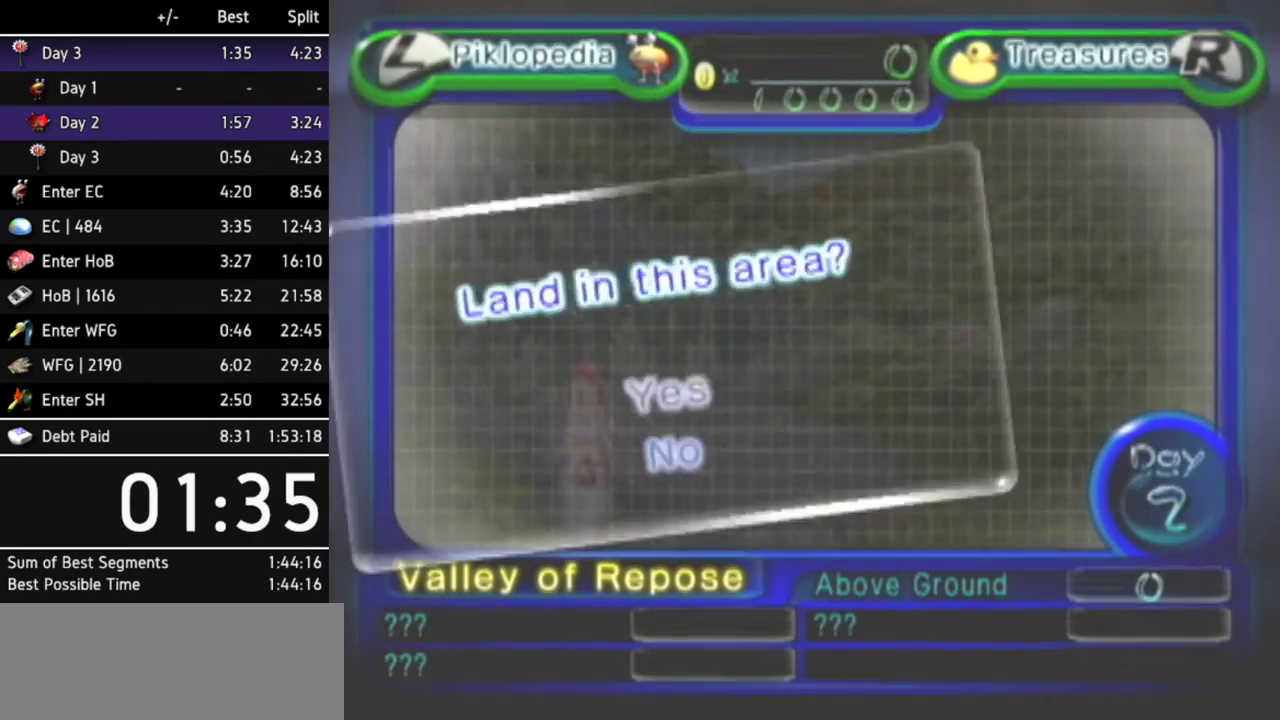
{"buttons": [], "left_stick": "center", "right_stick": "center", "events": [[33, "A", "up"], [100, "A", "down"], [167, "A", "up"], [200, "A", "down"], [267, "A", "up"]]}
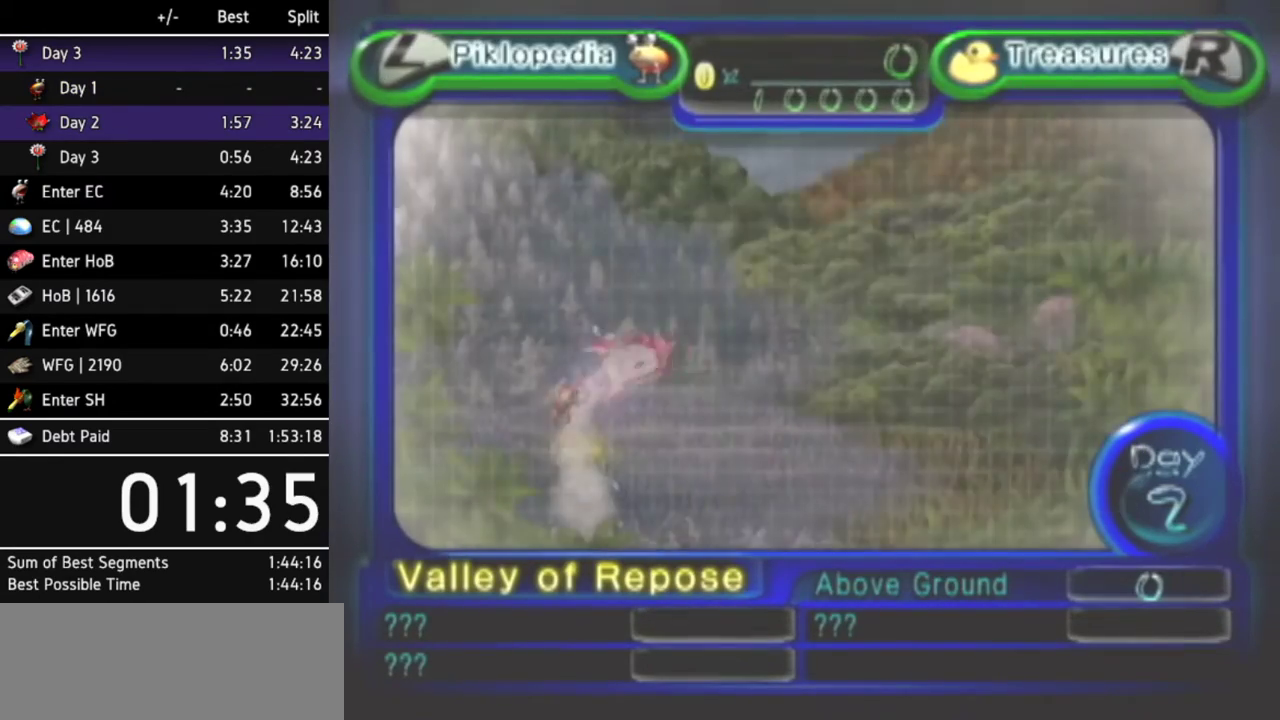
{"buttons": [], "left_stick": "up-left", "right_stick": "center", "events": [[267, "left_stick", "up-right"], [433, "left_stick", "down-left"], [500, "left_stick", "up-left"]]}
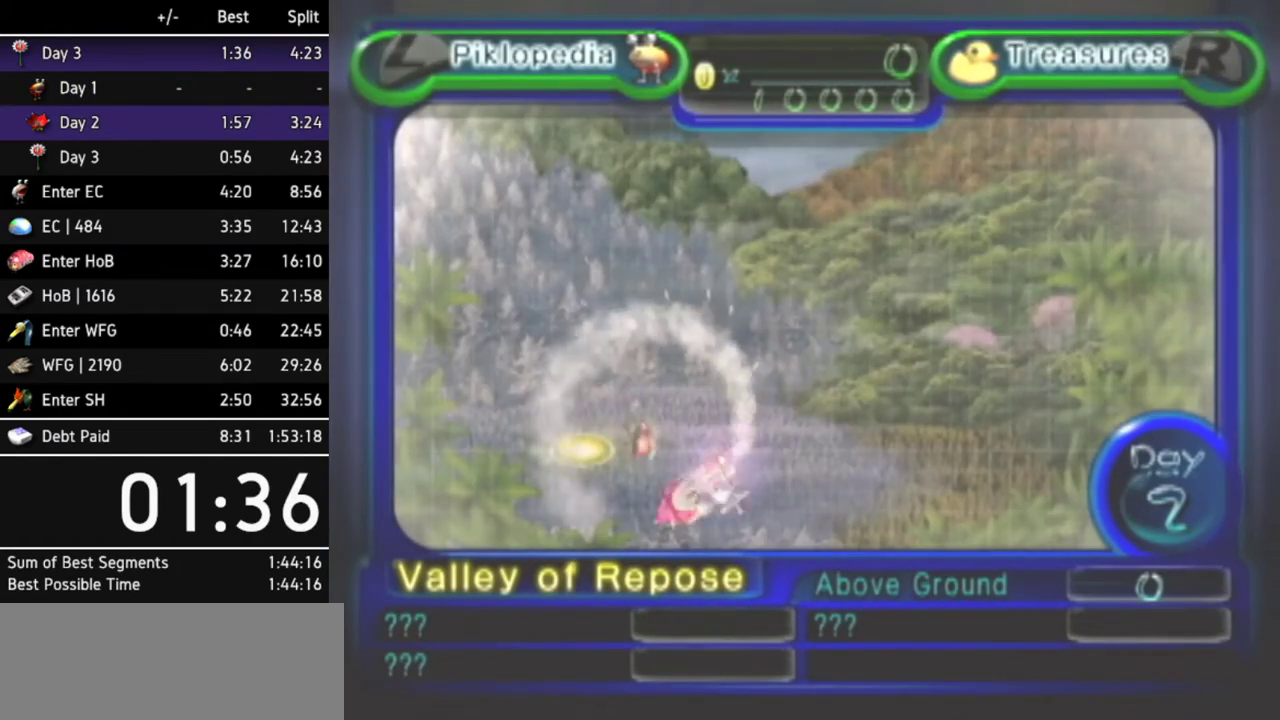
{"buttons": [], "left_stick": "up-left", "right_stick": "center", "events": [[100, "left_stick", "up-right"], [167, "left_stick", "down"], [267, "left_stick", "up-left"], [333, "left_stick", "up-right"], [400, "left_stick", "down"], [500, "left_stick", "up-left"]]}
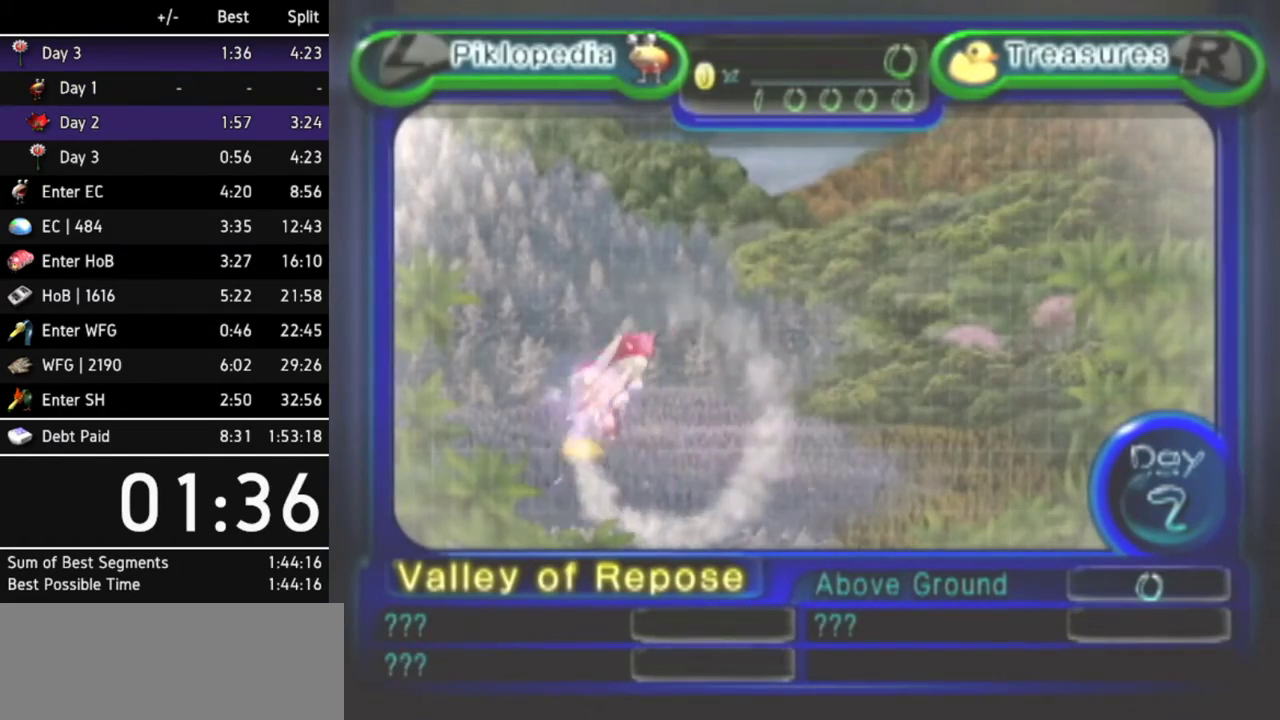
{"buttons": [], "left_stick": "center", "right_stick": "center", "events": [[67, "left_stick", "up-right"], [133, "left_stick", "center"]]}
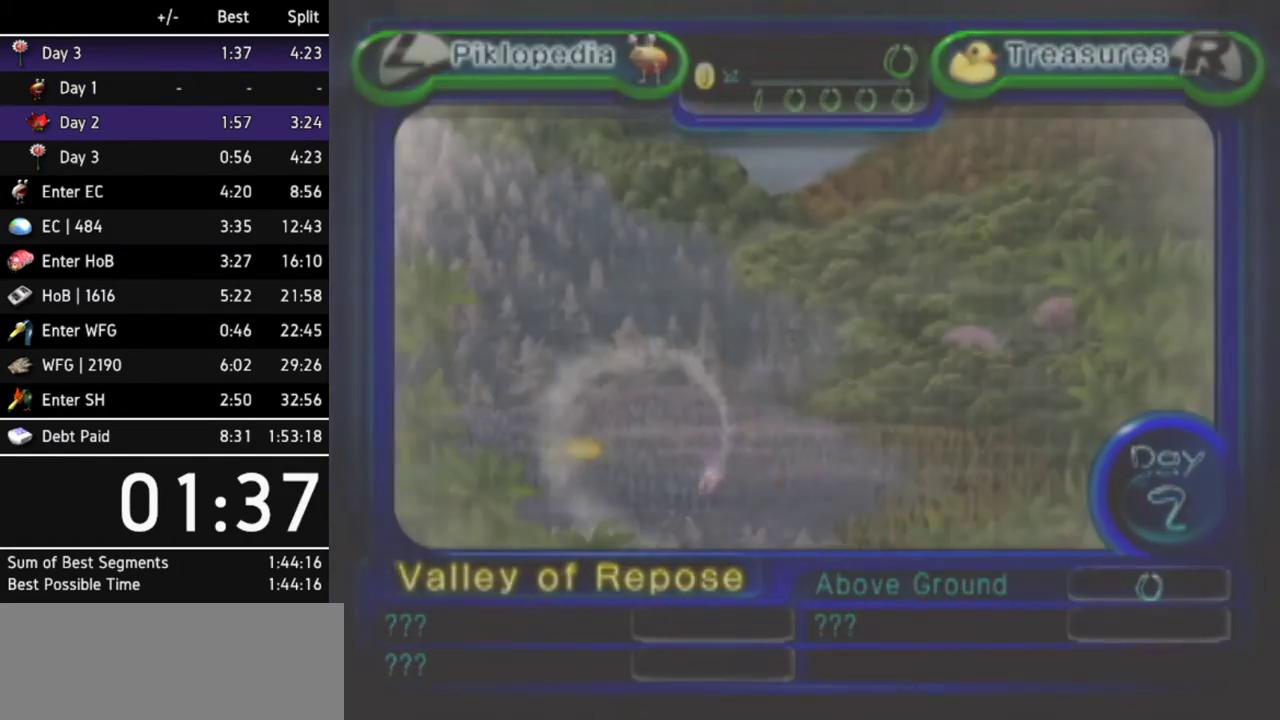
{"buttons": [], "left_stick": "center", "right_stick": "center", "events": []}
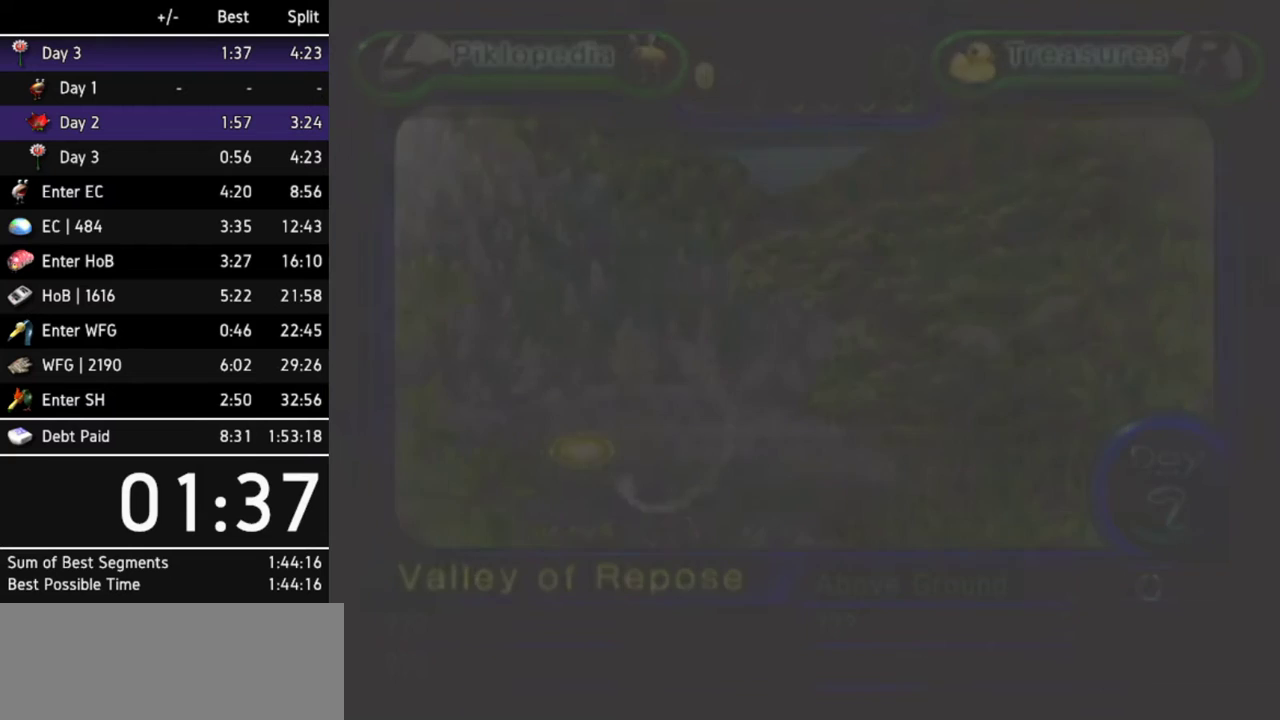
{"buttons": ["L1", "R1"], "left_stick": "center", "right_stick": "center", "events": [[500, "L1", "down"], [500, "R1", "down"]]}
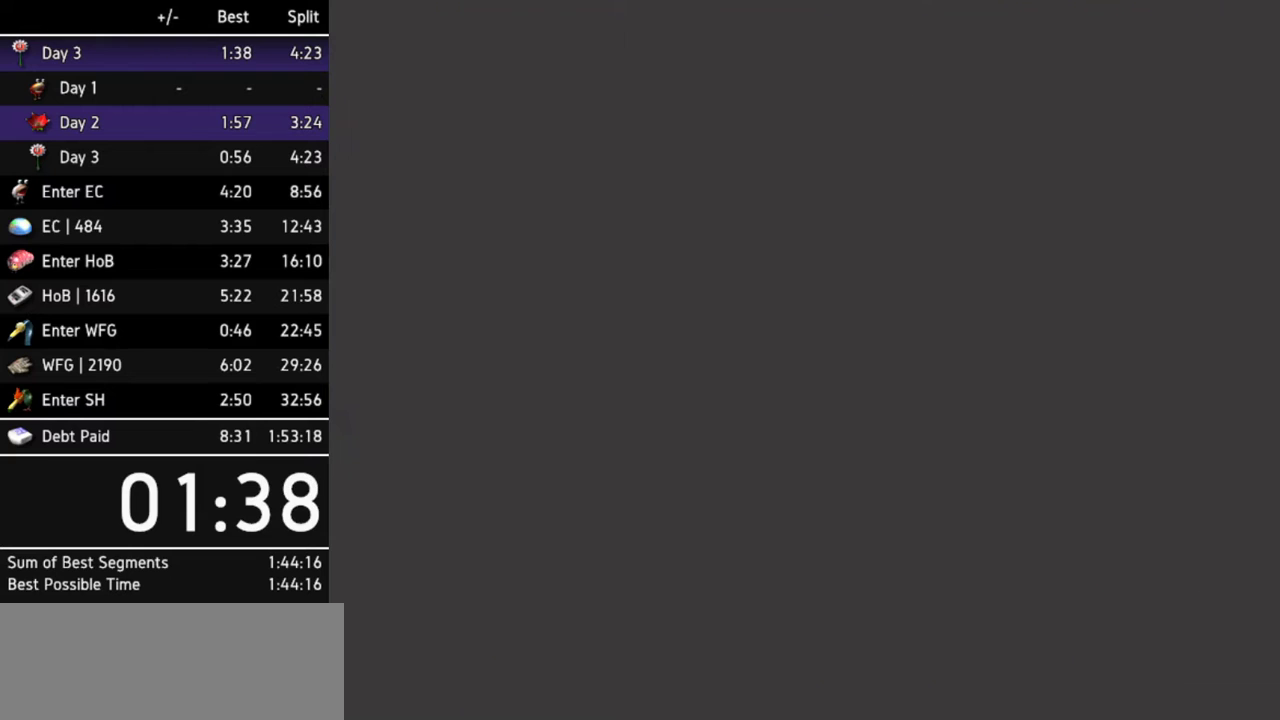
{"buttons": ["L1", "R1"], "left_stick": "center", "right_stick": "center", "events": [[167, "L1", "up"], [167, "R1", "up"], [200, "L1", "down"], [233, "R1", "down"], [367, "L1", "up"], [367, "R1", "up"], [400, "L1", "down"], [433, "R1", "down"]]}
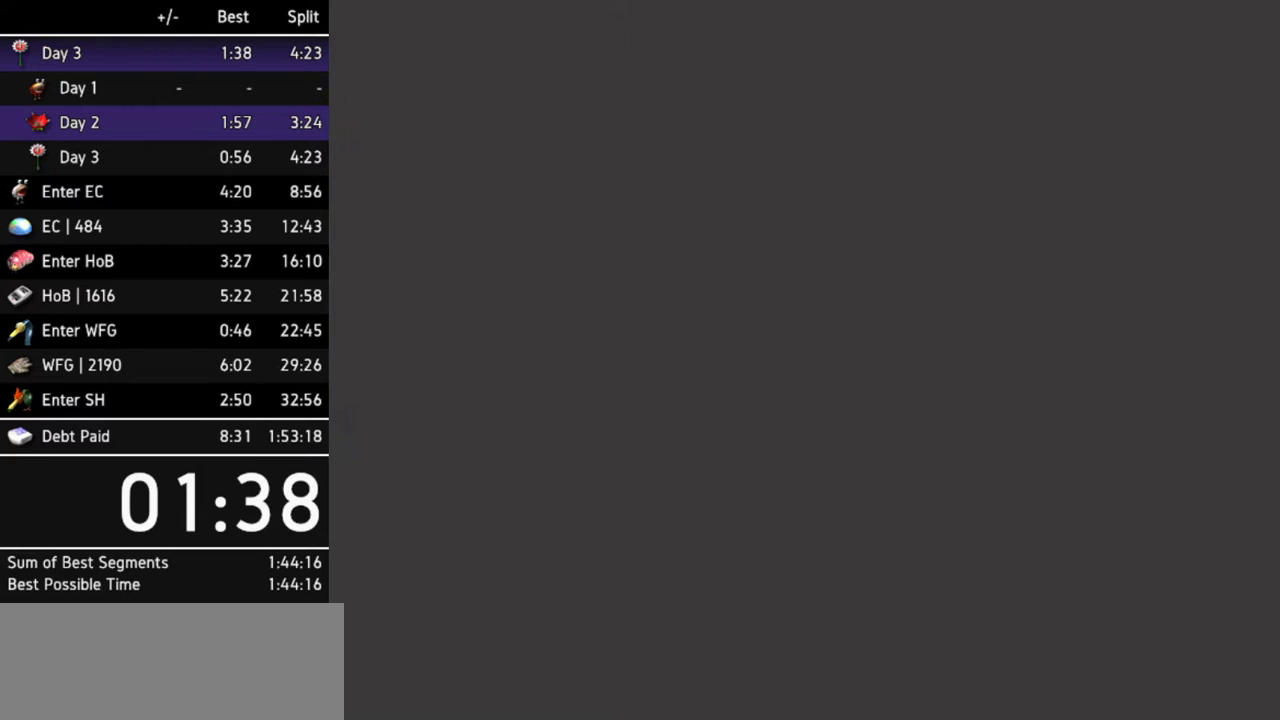
{"buttons": [], "left_stick": "up-left", "right_stick": "center", "events": [[67, "L1", "up"], [233, "R1", "up"], [300, "left_stick", "up-right"], [400, "left_stick", "down-right"], [500, "left_stick", "up-left"]]}
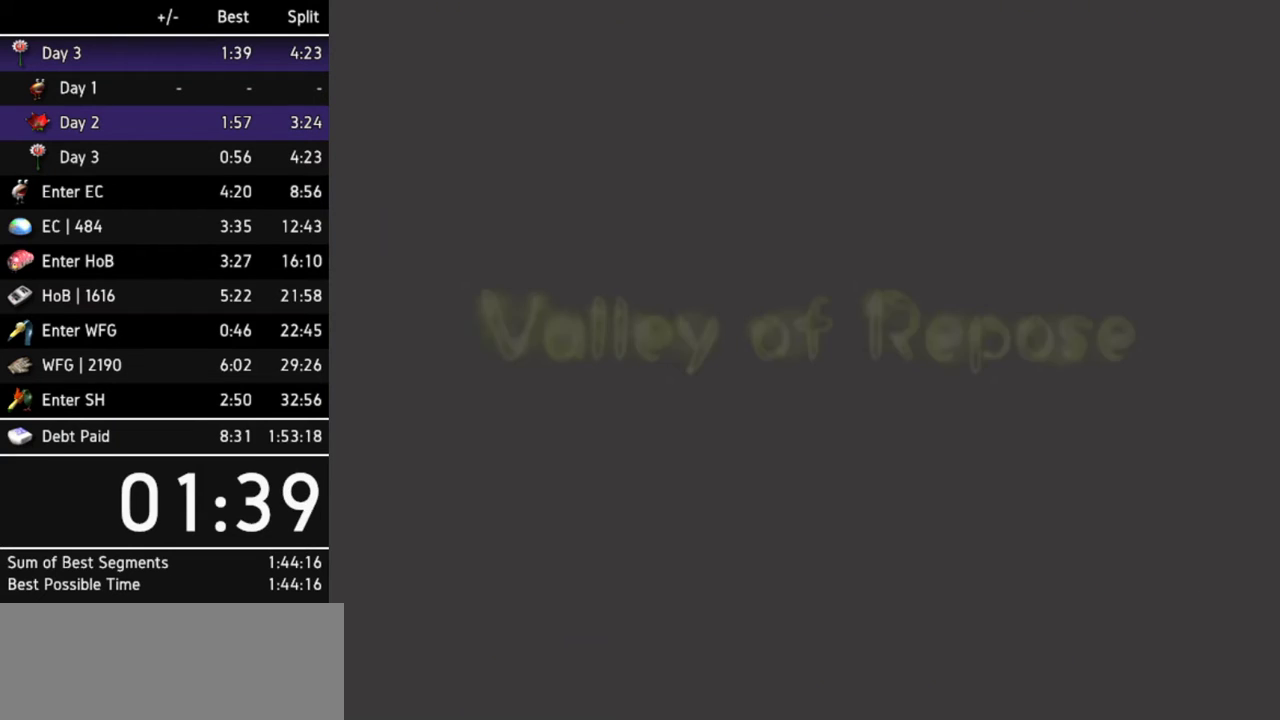
{"buttons": [], "left_stick": "up-left", "right_stick": "center", "events": [[67, "left_stick", "up-right"], [167, "left_stick", "down"], [267, "left_stick", "up-left"], [367, "left_stick", "down-right"], [433, "left_stick", "down-left"], [500, "left_stick", "up-left"]]}
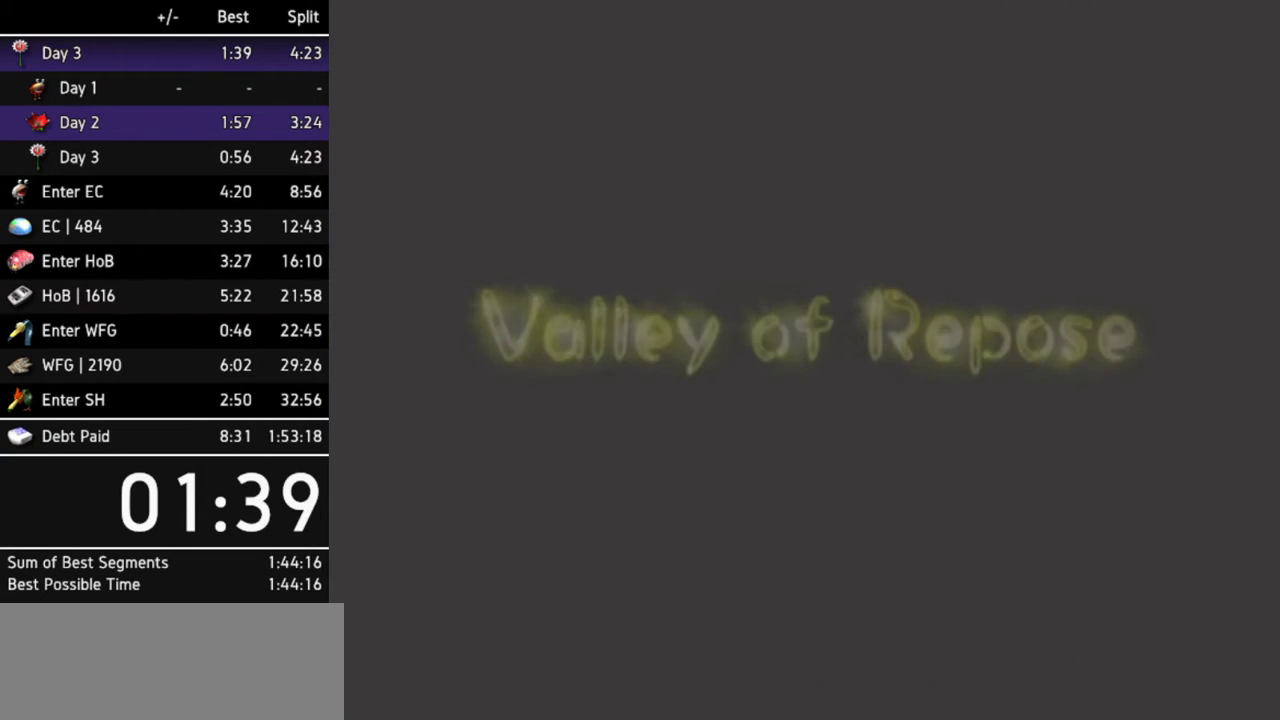
{"buttons": [], "left_stick": "up-left", "right_stick": "center", "events": [[100, "left_stick", "down-right"], [167, "left_stick", "down-left"], [300, "left_stick", "up-right"], [367, "left_stick", "down"], [500, "left_stick", "up-left"]]}
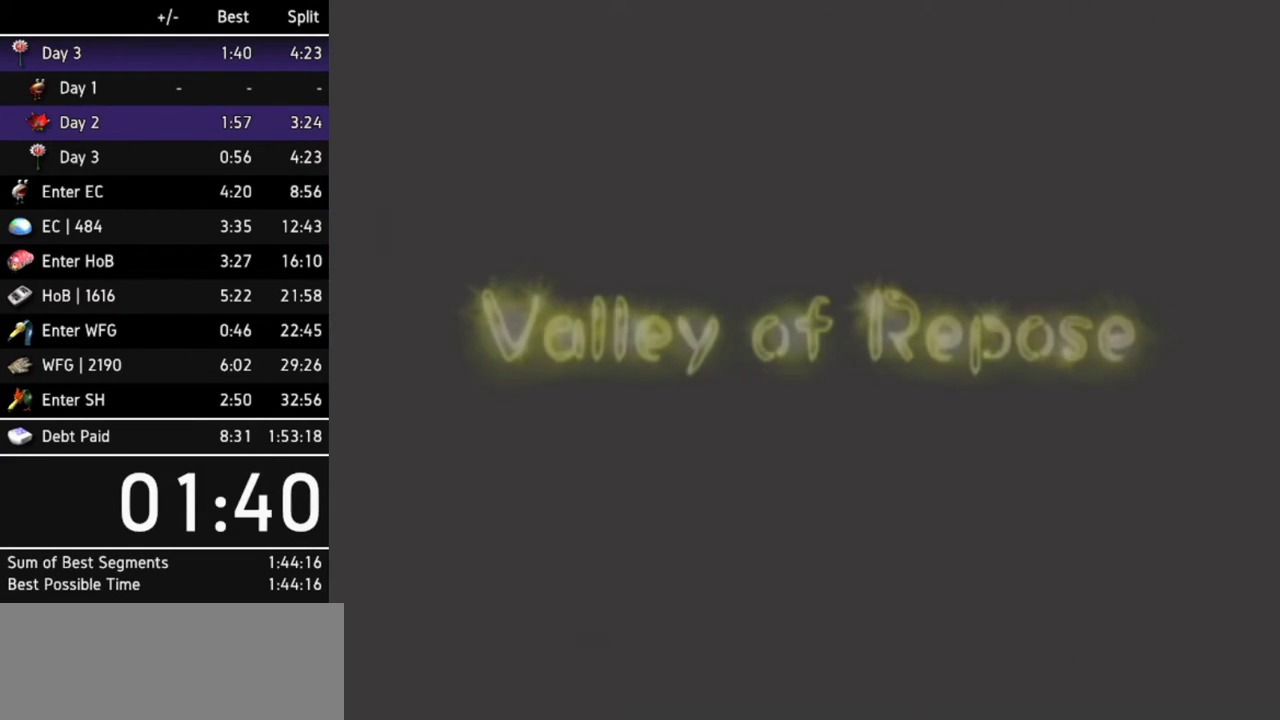
{"buttons": [], "left_stick": "center", "right_stick": "center", "events": [[33, "left_stick", "up-right"], [133, "left_stick", "center"]]}
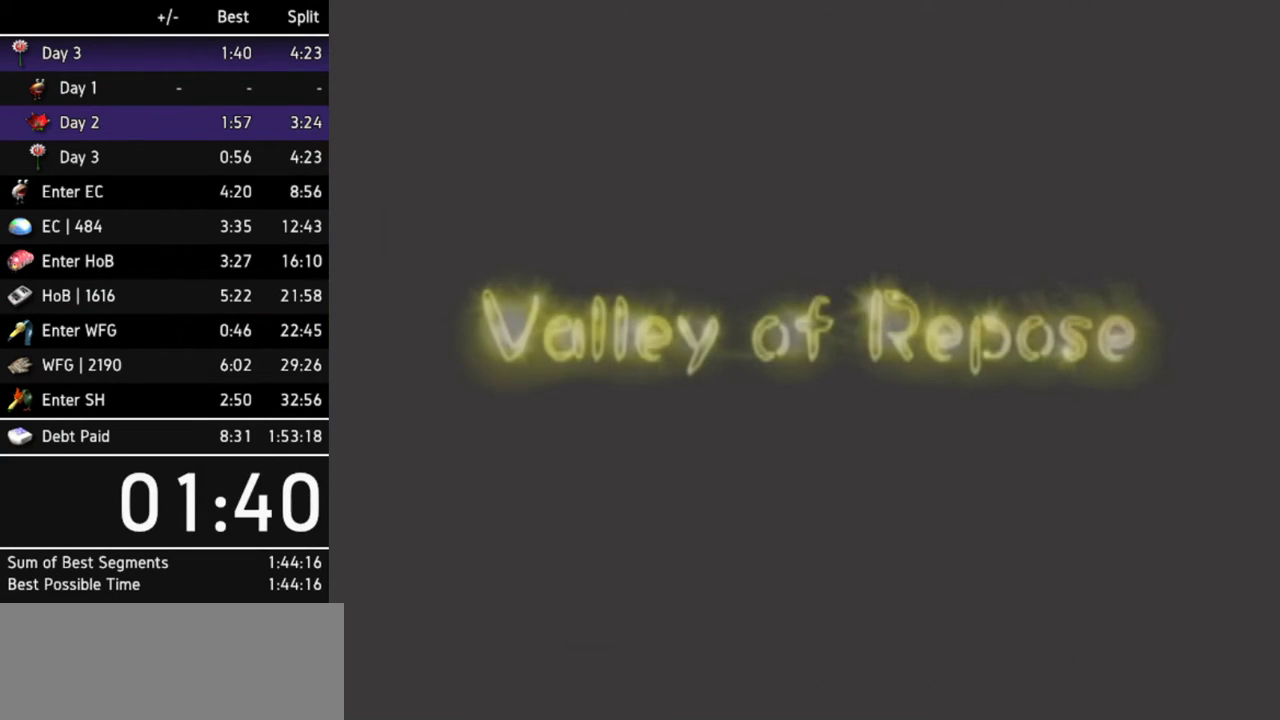
{"buttons": [], "left_stick": "center", "right_stick": "center", "events": []}
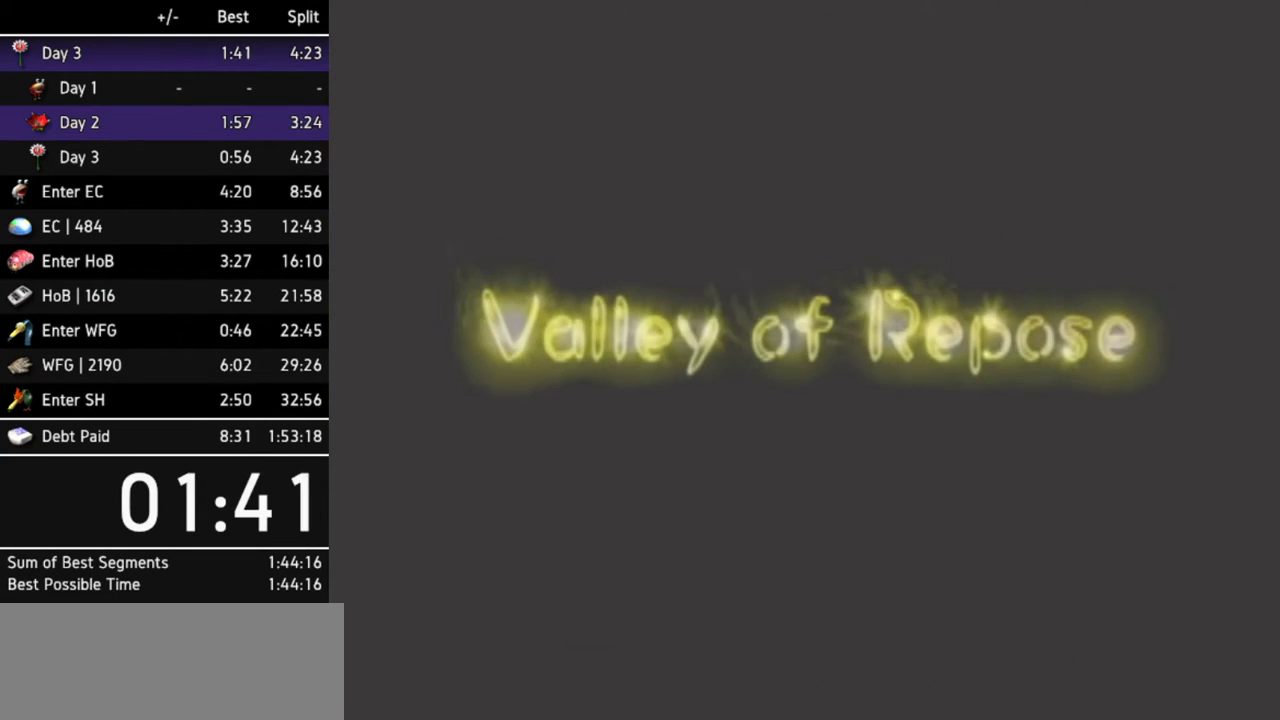
{"buttons": [], "left_stick": "center", "right_stick": "center", "events": []}
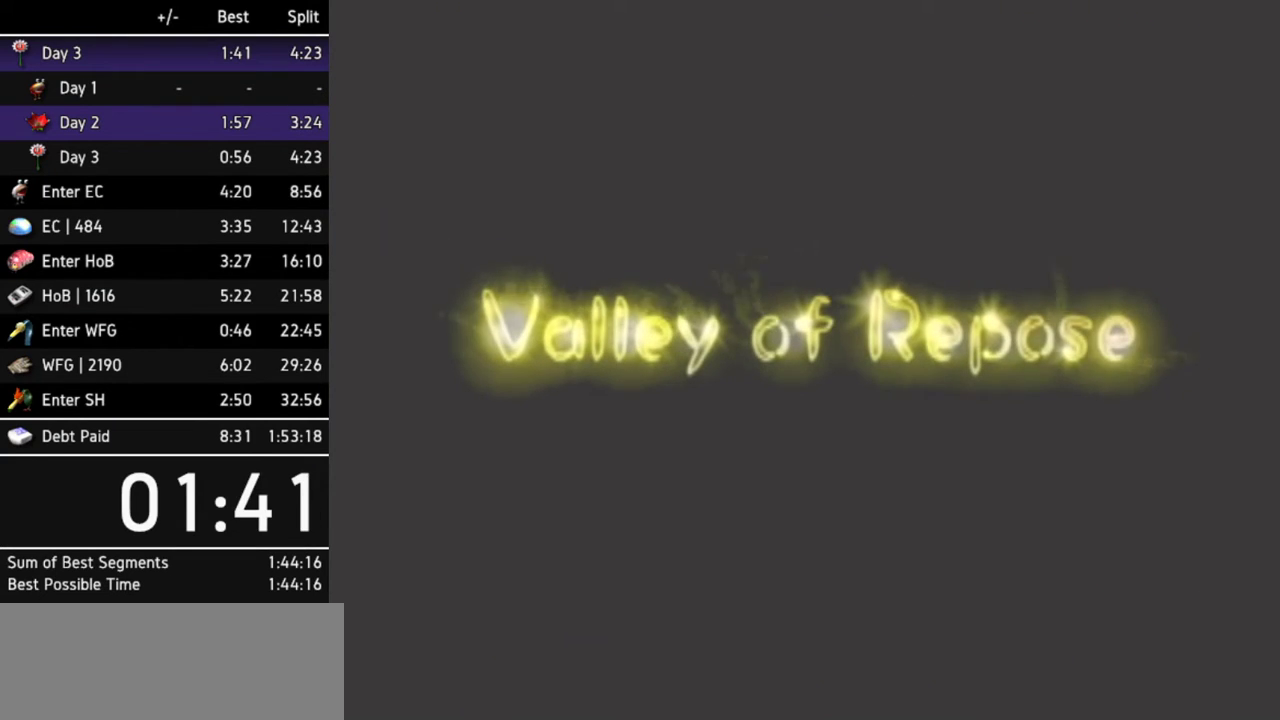
{"buttons": ["START"], "left_stick": "center", "right_stick": "center", "events": [[133, "START", "down"], [300, "START", "up"], [333, "START", "down"]]}
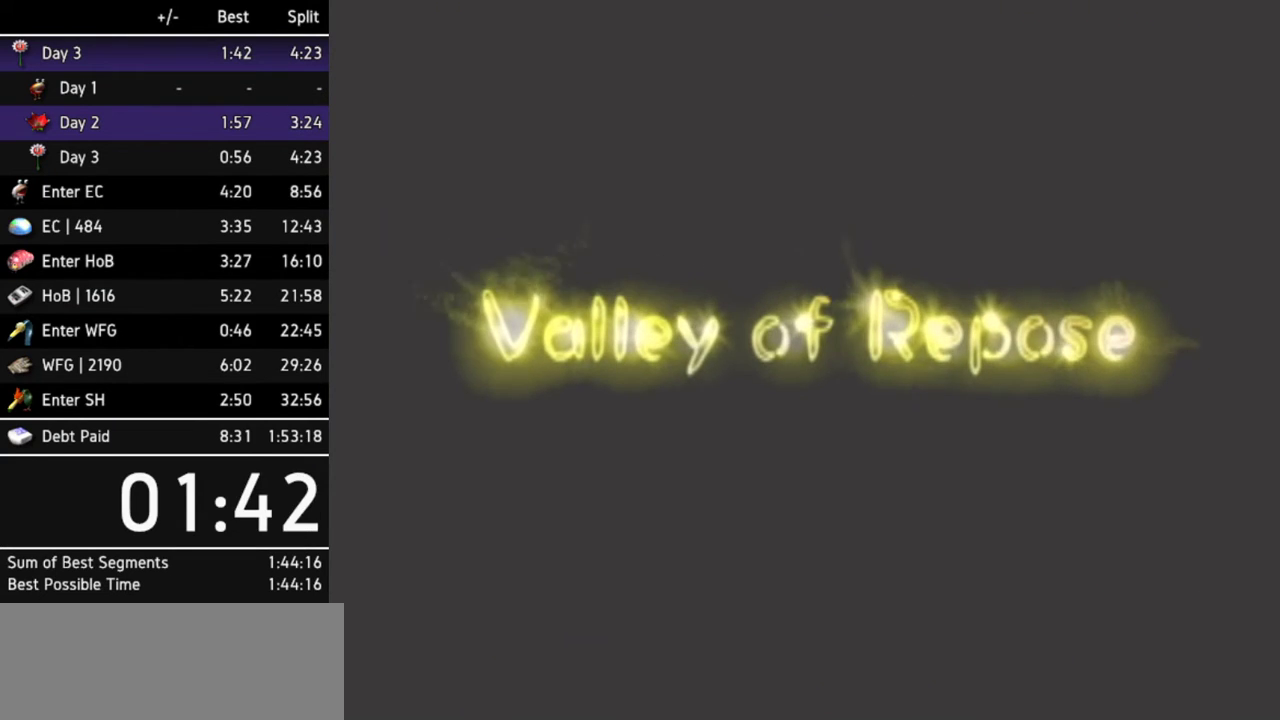
{"buttons": ["START"], "left_stick": "center", "right_stick": "center", "events": [[100, "START", "up"], [167, "START", "down"], [333, "START", "up"], [367, "START", "down"], [433, "START", "up"], [467, "START", "down"]]}
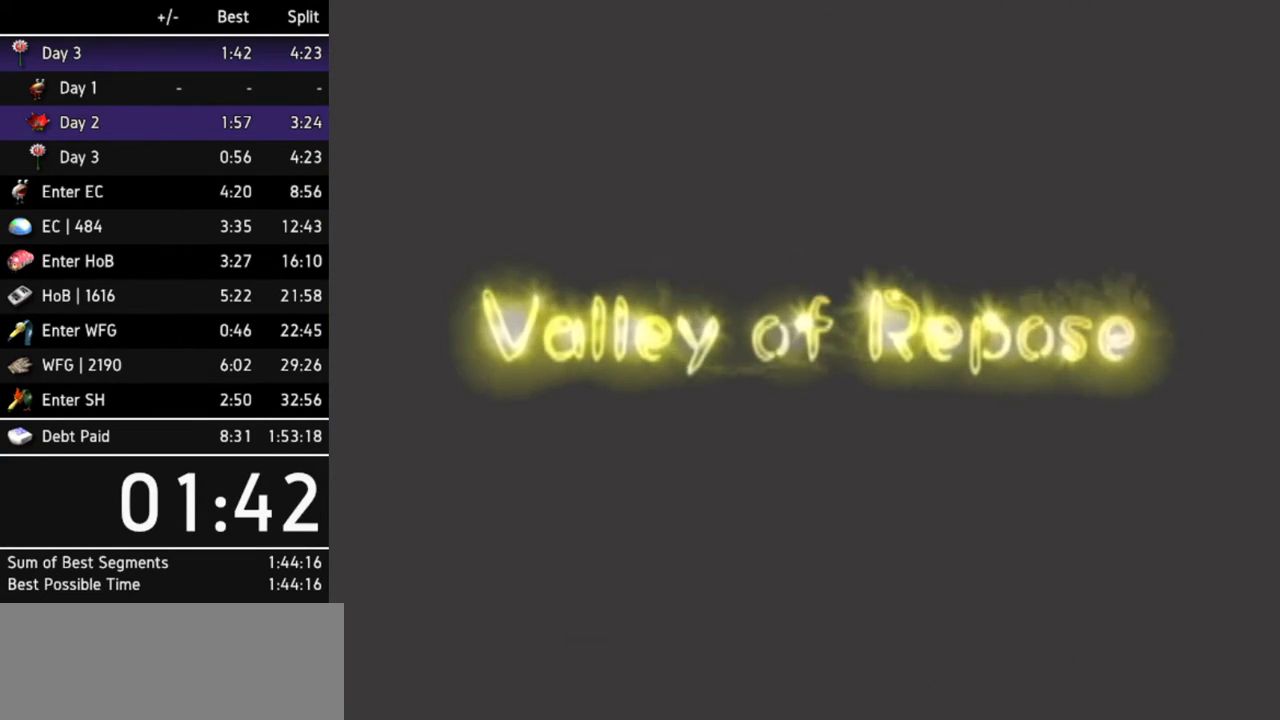
{"buttons": [], "left_stick": "center", "right_stick": "center", "events": [[33, "START", "up"], [100, "START", "down"], [133, "START", "up"], [233, "START", "down"], [267, "START", "up"], [333, "START", "down"], [367, "START", "up"], [433, "START", "down"], [500, "START", "up"]]}
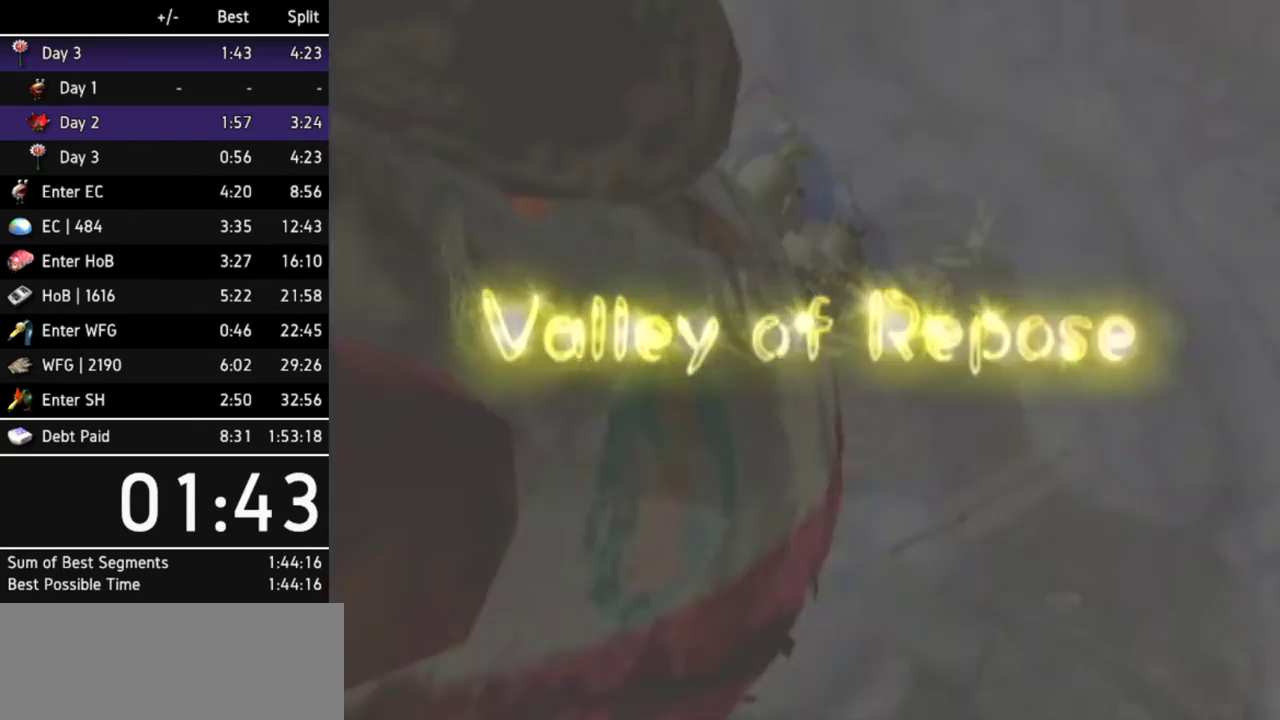
{"buttons": [], "left_stick": "center", "right_stick": "center", "events": [[67, "START", "down"], [133, "START", "up"], [167, "START", "down"], [233, "START", "up"], [300, "START", "down"], [367, "START", "up"], [400, "START", "down"], [467, "START", "up"]]}
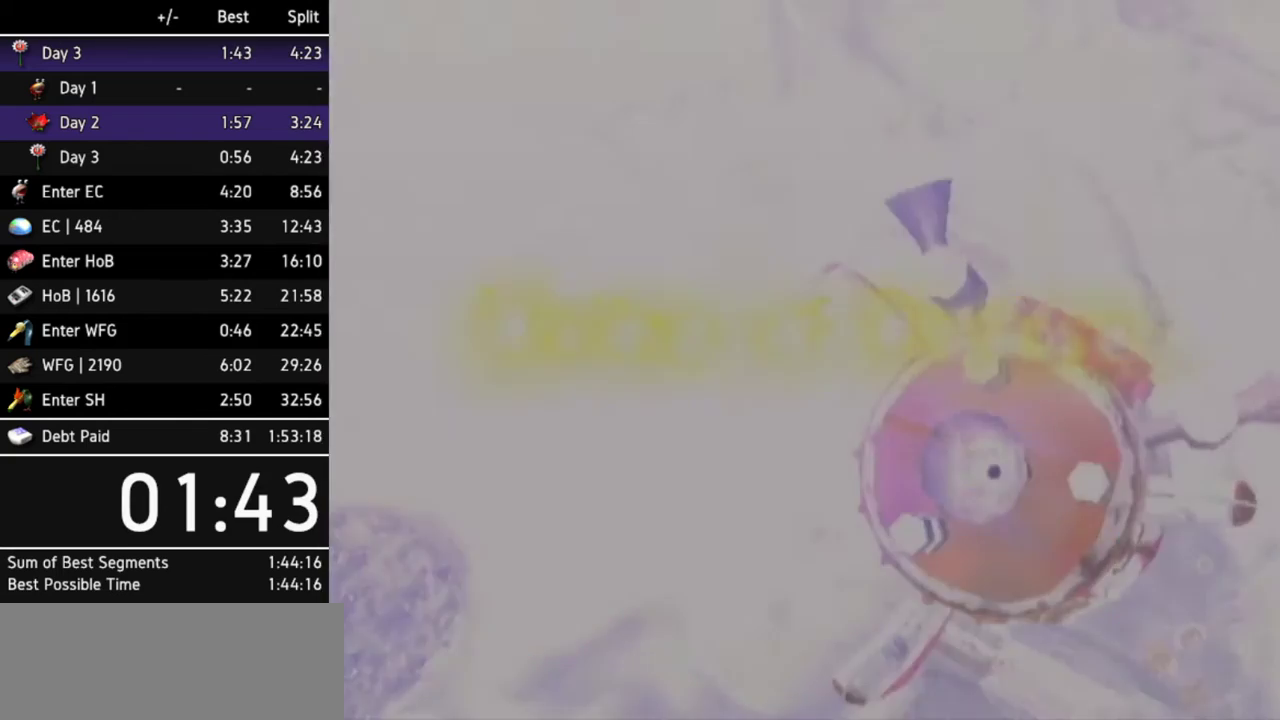
{"buttons": ["START"], "left_stick": "center", "right_stick": "center", "events": [[33, "START", "down"], [67, "START", "up"], [133, "START", "down"], [167, "START", "up"], [267, "START", "down"], [400, "START", "up"], [467, "START", "down"]]}
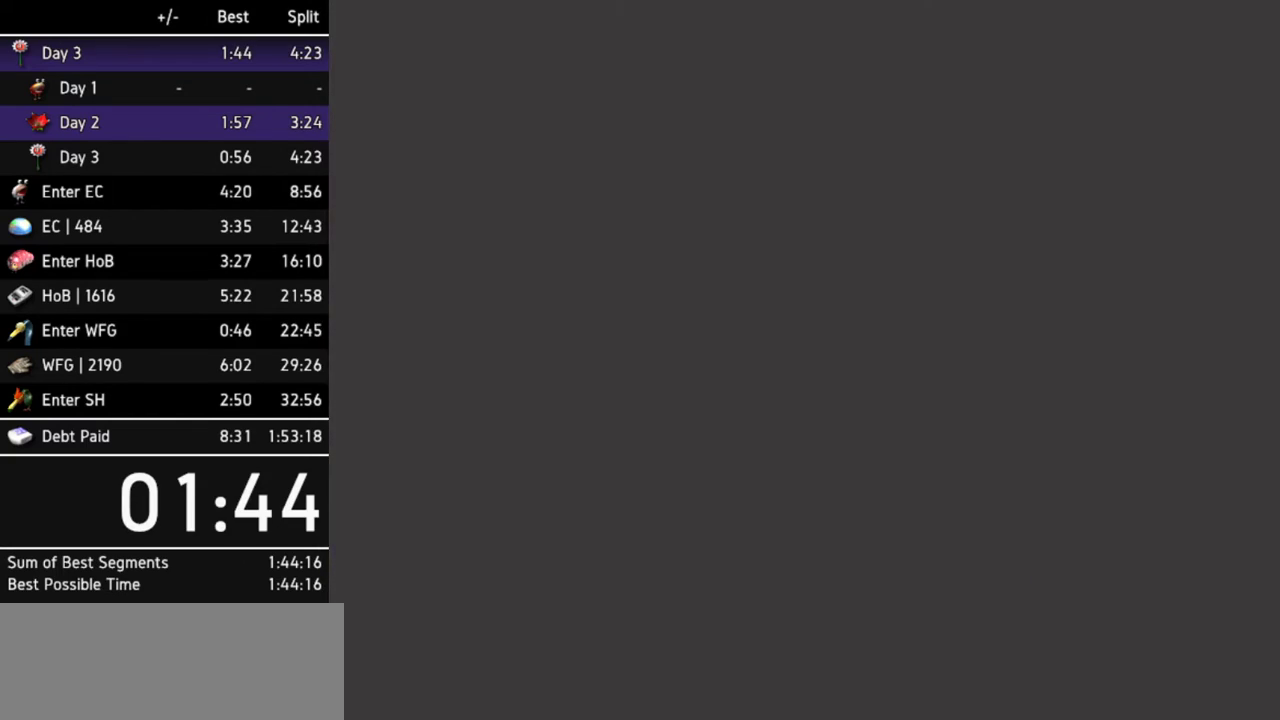
{"buttons": [], "left_stick": "center", "right_stick": "center", "events": [[33, "START", "up"], [67, "START", "down"], [133, "START", "up"], [200, "START", "down"], [267, "START", "up"], [300, "START", "down"], [367, "START", "up"], [433, "START", "down"], [467, "START", "up"]]}
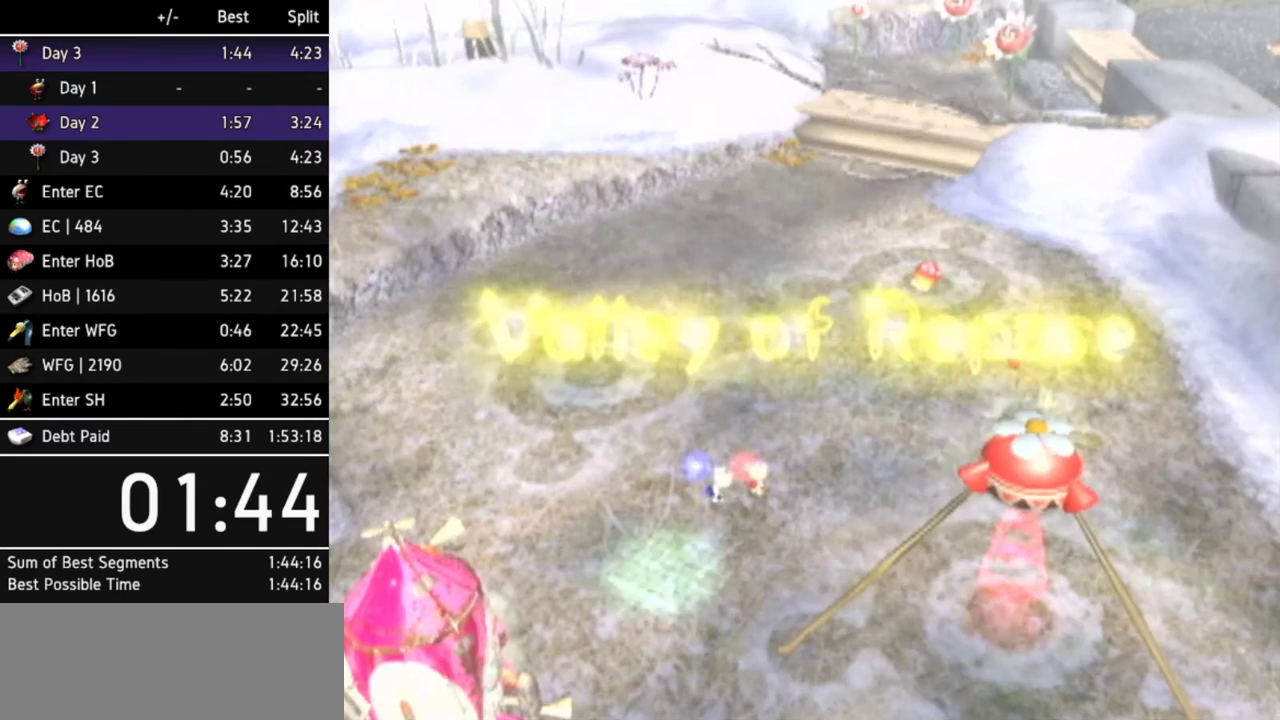
{"buttons": [], "left_stick": "center", "right_stick": "center", "events": [[33, "START", "down"], [100, "START", "up"], [133, "START", "down"], [233, "START", "up"], [300, "START", "down"], [333, "START", "up"]]}
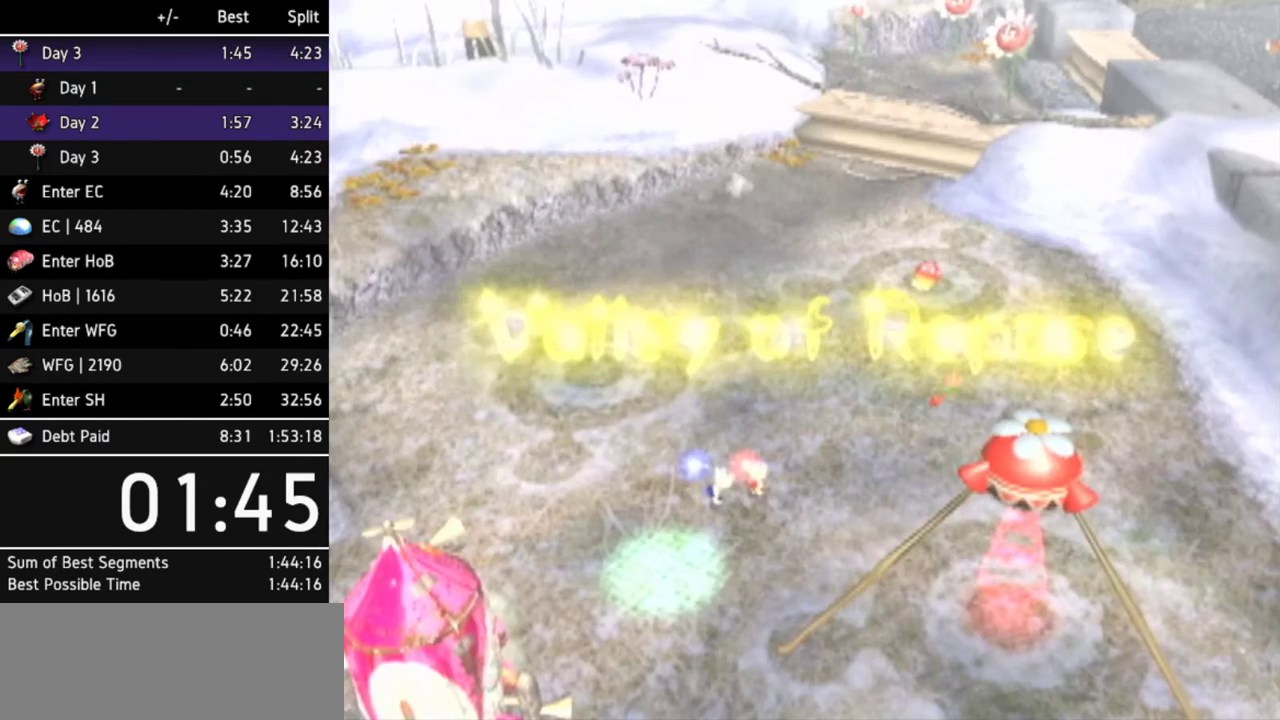
{"buttons": [], "left_stick": "center", "right_stick": "center", "events": []}